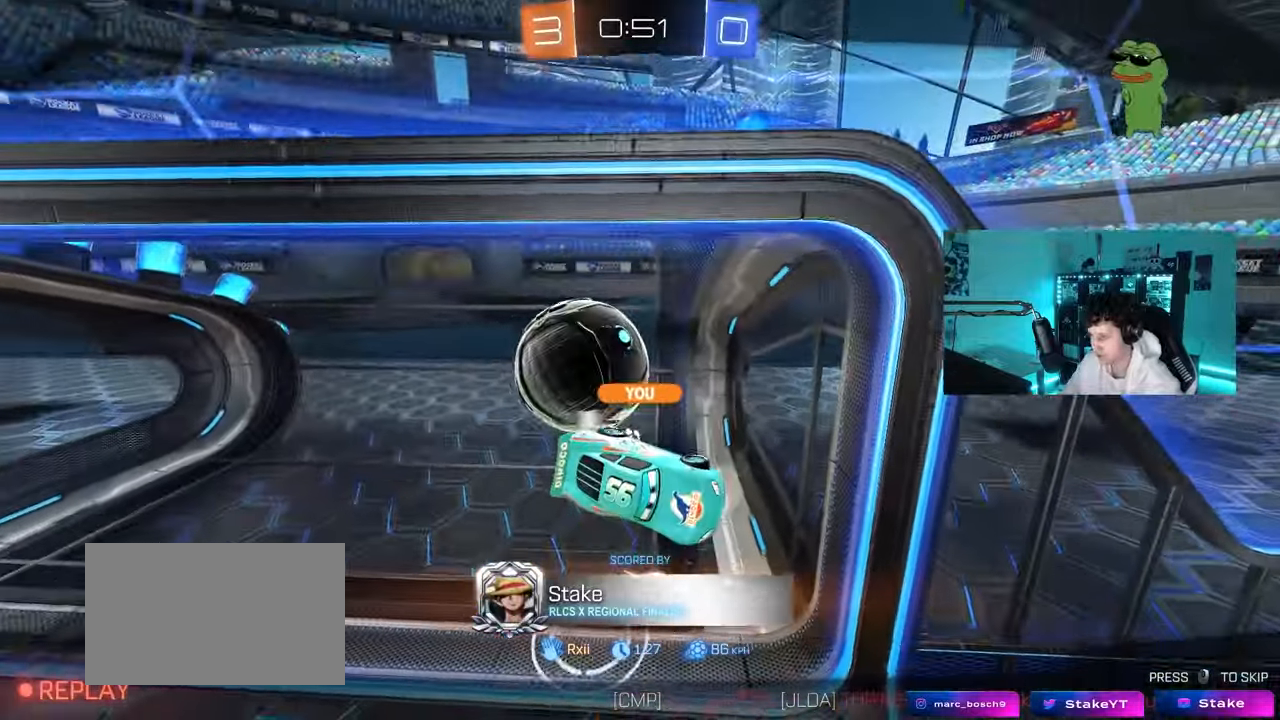
Gameplay with keyboard and mouse; each line is a JSON object with the keys and mouse buttons held at the frame after it. "events" lists presses ("down") and releases ("up") of "1", "2", "3", "4", "5", "a", "alt", "c", "caps_lock", "ctrl", "d", "e", "f", "g", "q", "r", "s", "shift", "space", "t", "tab", "v", "w", "x", "z", "mouse_left", "mouse_wheel" and "mouse_right" between this image and that frame as [ms after this image, input, new state], when the widget could be followed in between. "mouse_left", "mouse_wheel", "mouse_right" = the "left", "wheel", "right" buttons of the "mouse" list. No other keys are recorded. "wheel" means that the mouse wheel is clicked or scrolled. "mouse_move" is the direction in which the mouse moves at that frame (one of eight, or "still"), when it could be read.
{"keys": [], "mouse": ["right"], "mouse_move": "down", "events": [[367, "mouse_right", "down"]]}
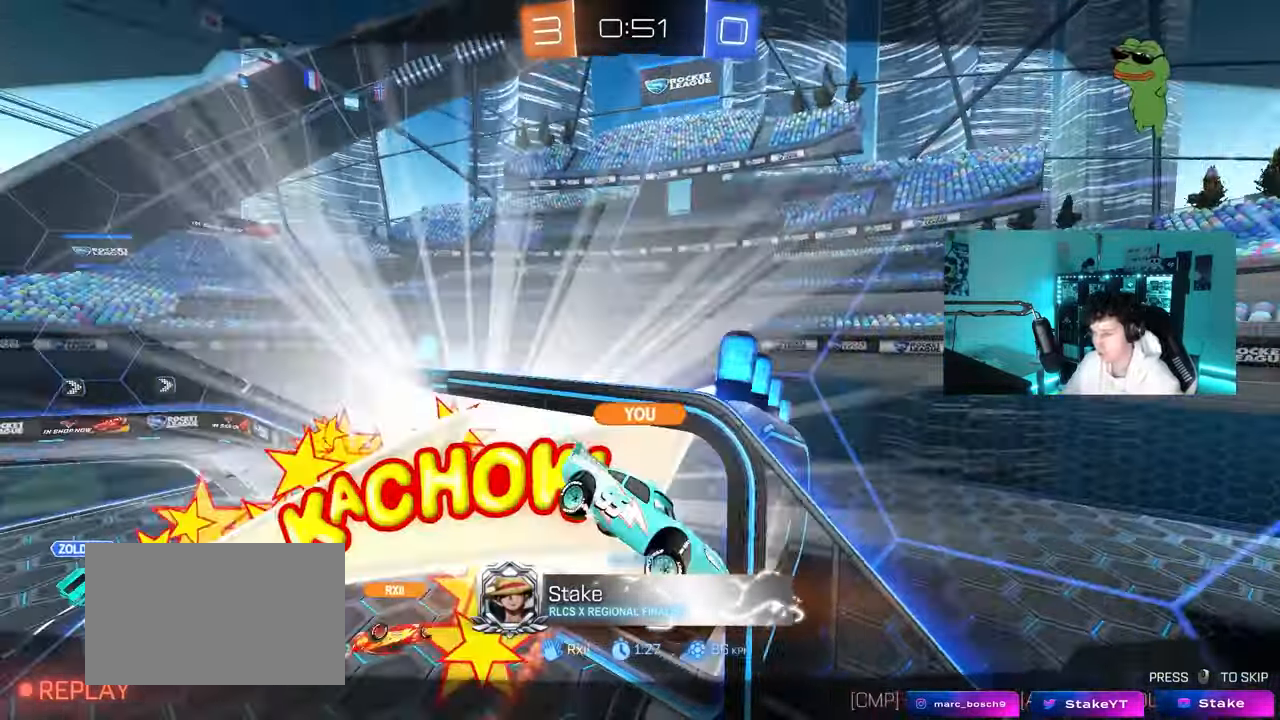
{"keys": [], "mouse": ["right"], "mouse_move": "still", "events": [[50, "mouse_right", "up"], [100, "mouse_right", "down"], [333, "mouse_right", "up"], [417, "mouse_right", "down"]]}
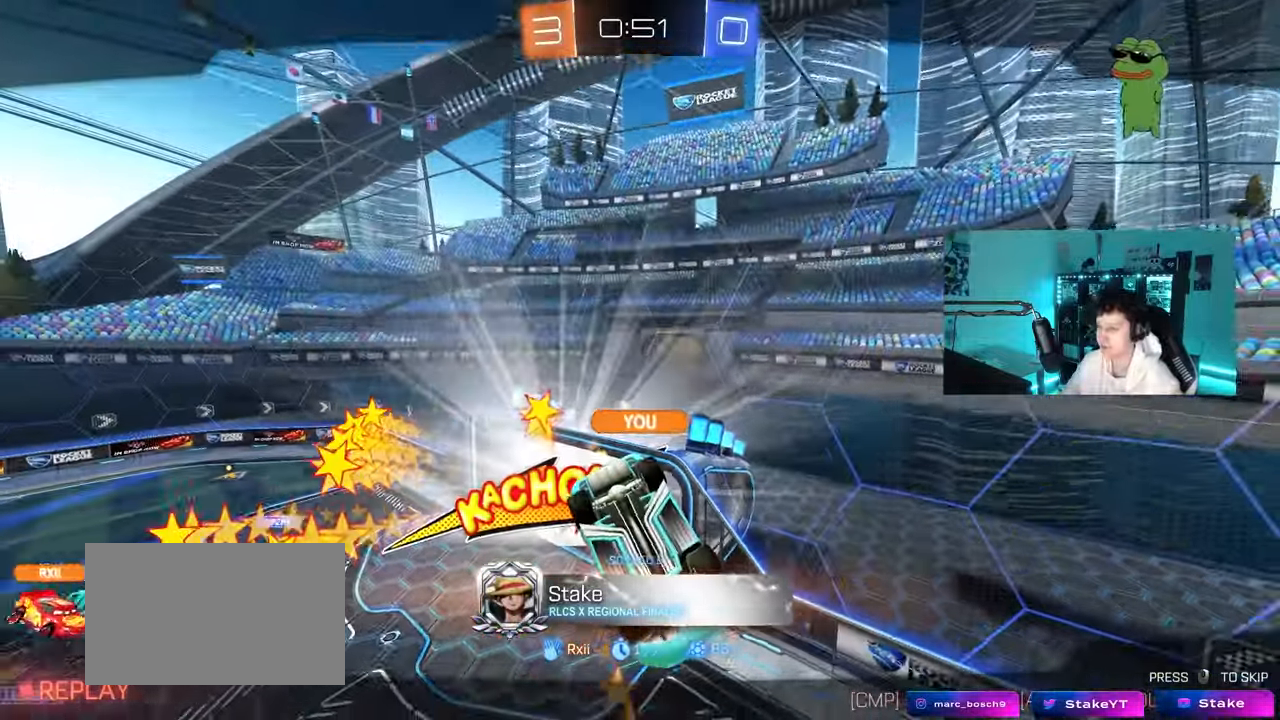
{"keys": [], "mouse": [], "mouse_move": "still", "events": [[167, "mouse_right", "up"]]}
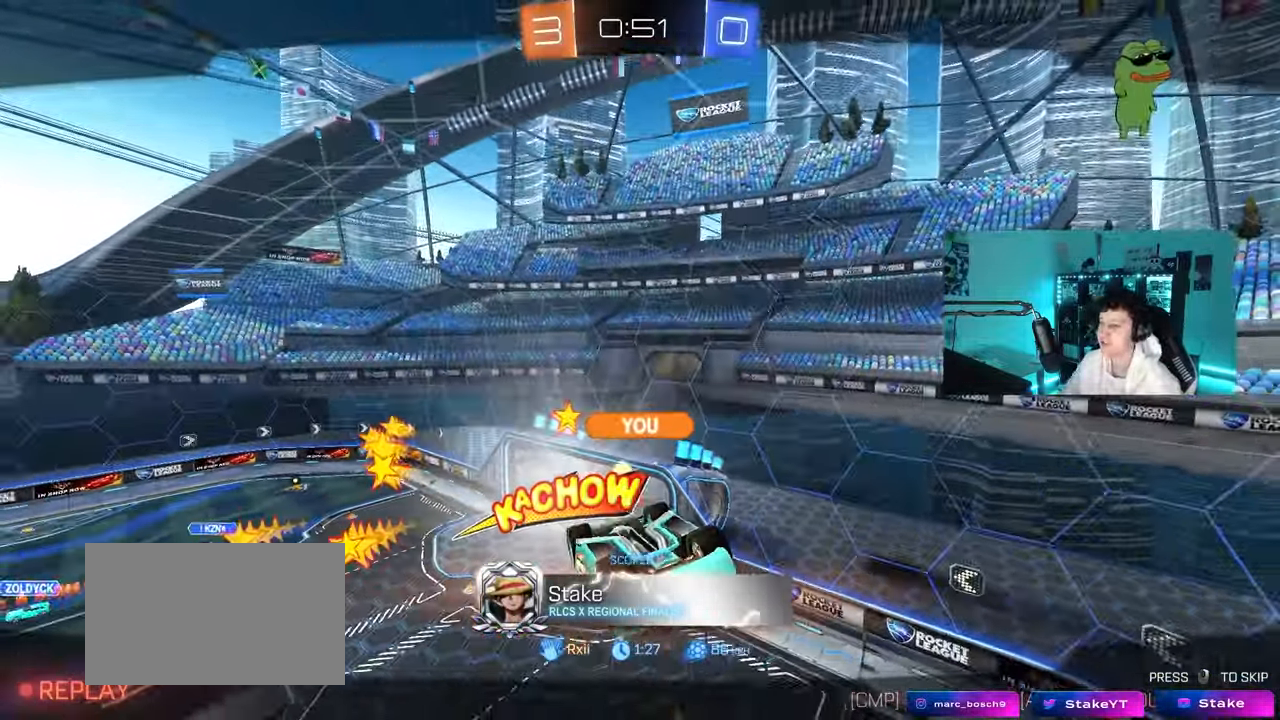
{"keys": ["tab"], "mouse": [], "mouse_move": "still", "events": [[367, "tab", "down"]]}
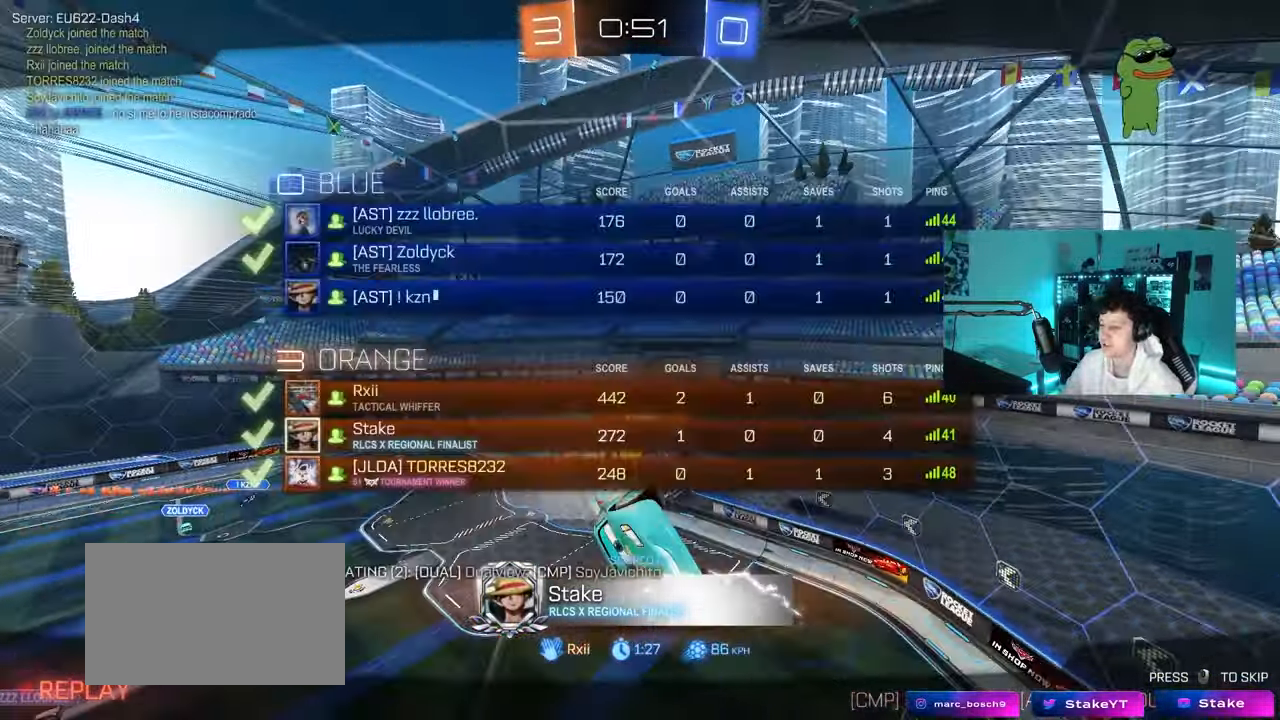
{"keys": ["tab"], "mouse": [], "mouse_move": "still", "events": []}
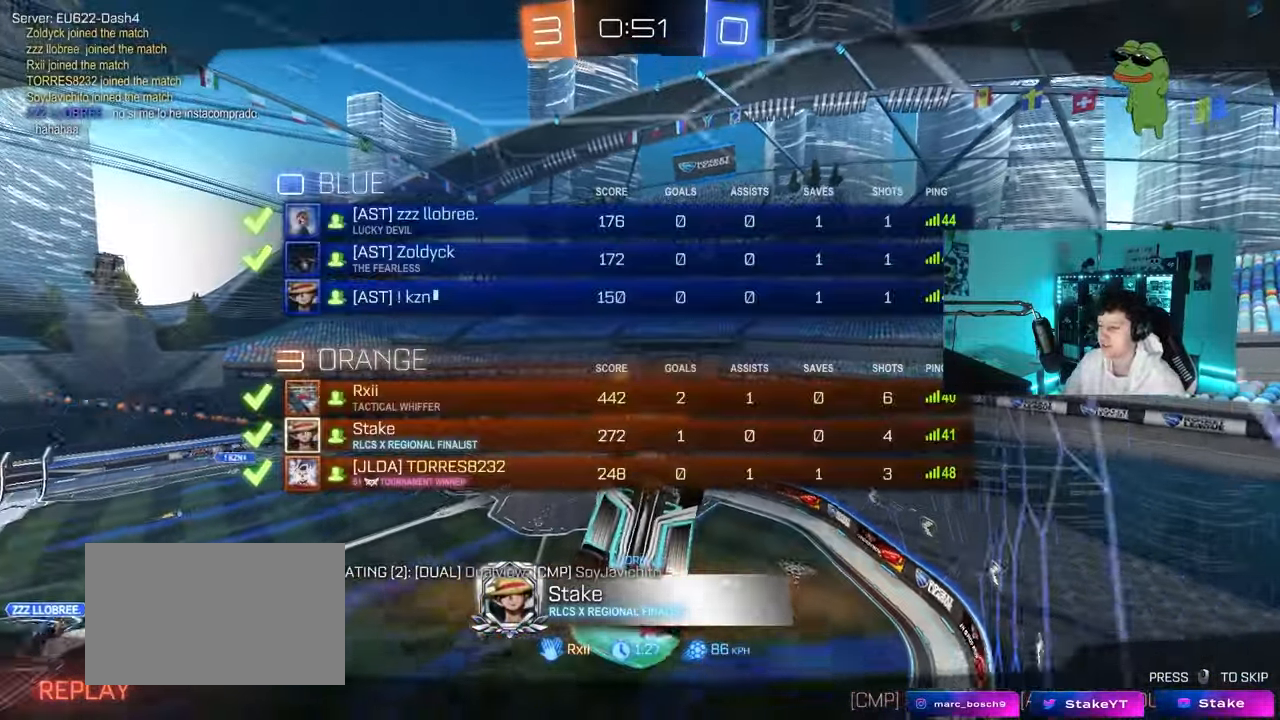
{"keys": [], "mouse": [], "mouse_move": "still", "events": [[167, "tab", "up"]]}
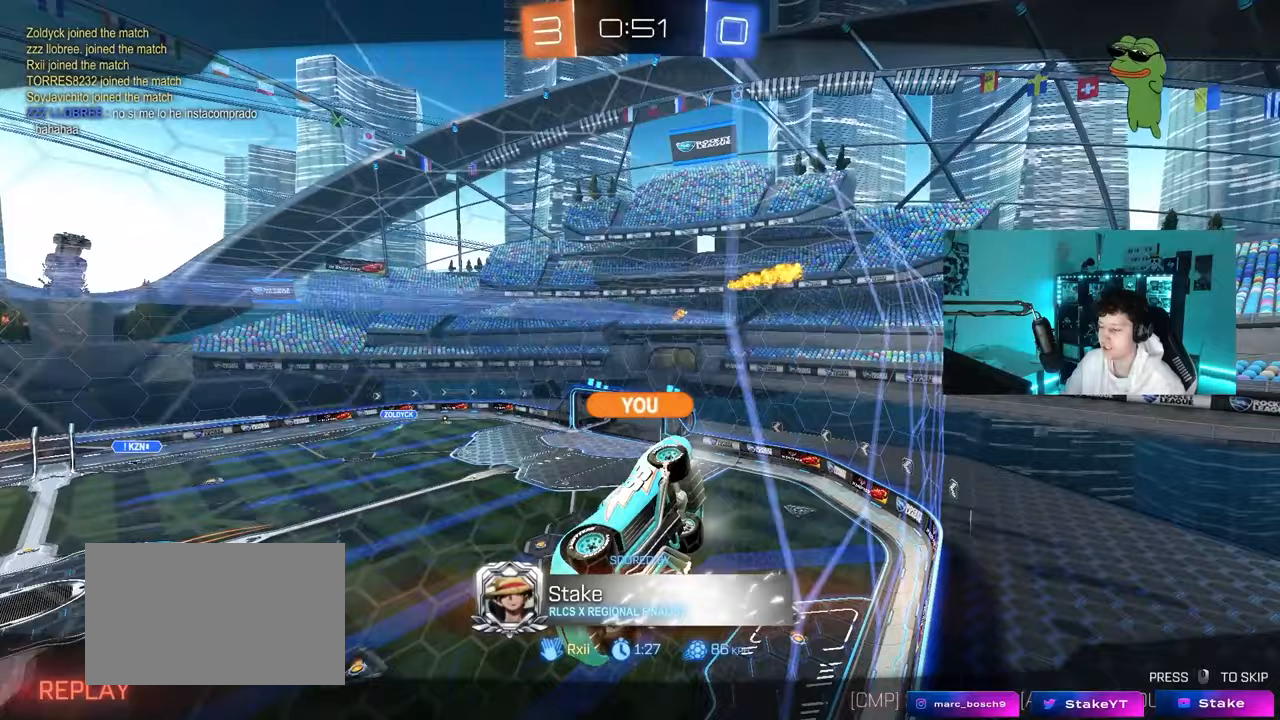
{"keys": [], "mouse": [], "mouse_move": "still", "events": []}
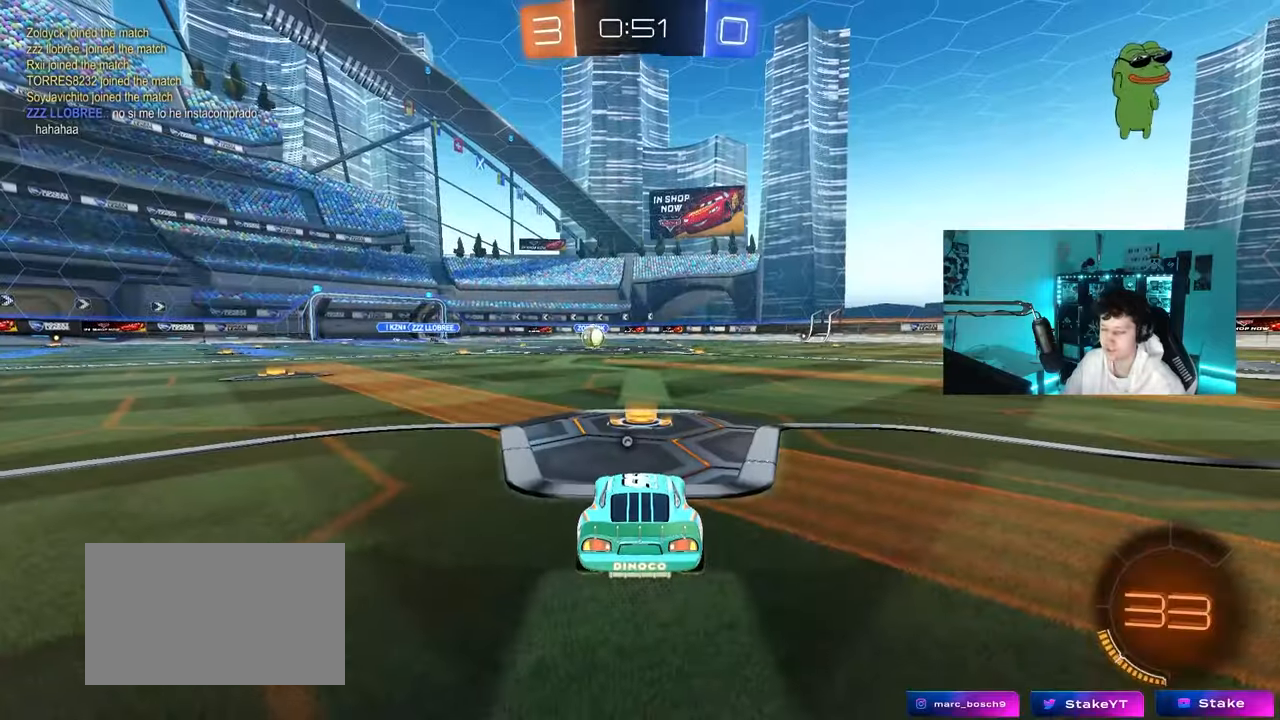
{"keys": ["tab"], "mouse": [], "mouse_move": "still", "events": [[283, "tab", "down"]]}
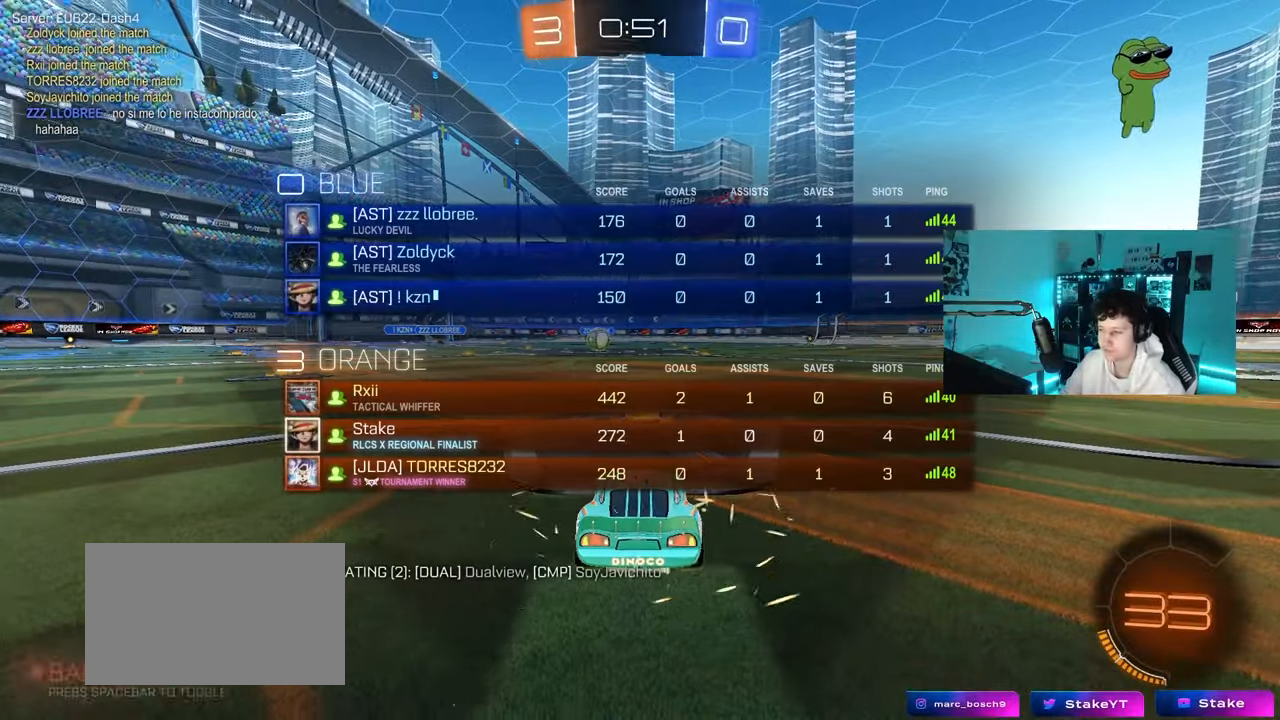
{"keys": [], "mouse": [], "mouse_move": "still", "events": [[17, "space", "down"], [217, "space", "up"], [300, "tab", "up"]]}
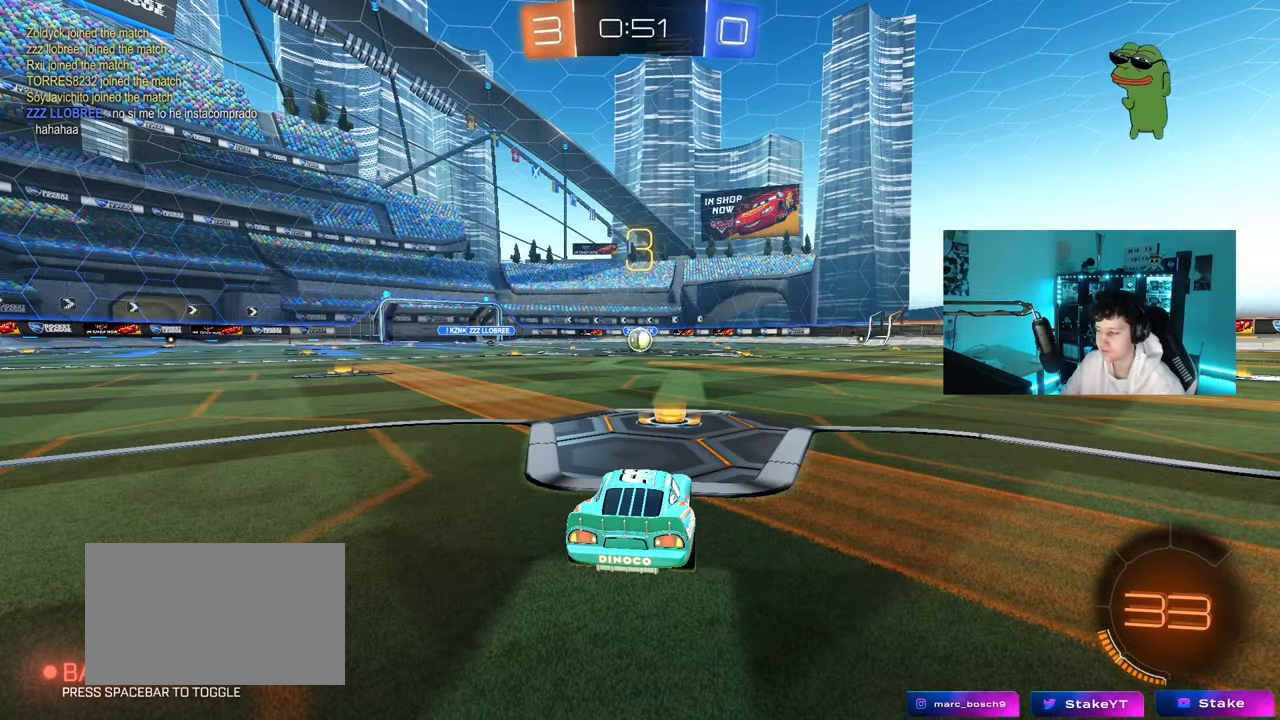
{"keys": [], "mouse": ["left"], "mouse_move": "right", "events": [[317, "mouse_left", "down"]]}
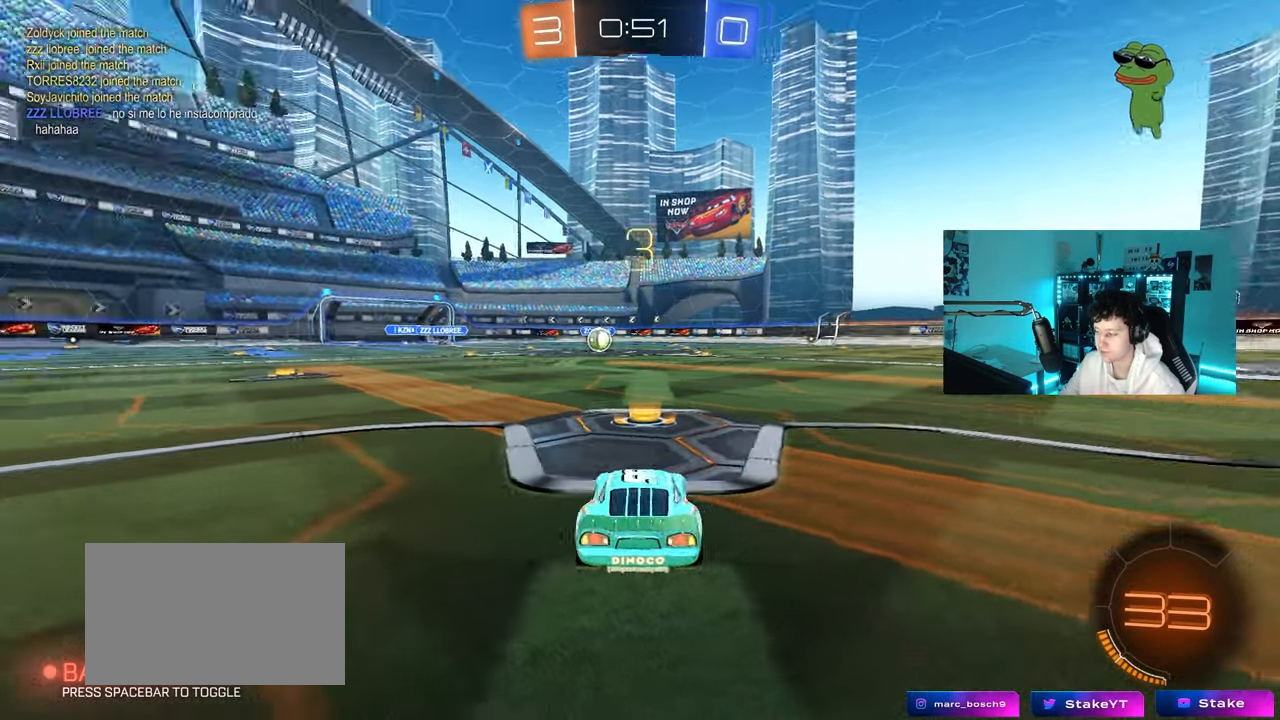
{"keys": ["x"], "mouse": ["left"], "mouse_move": "left", "events": [[50, "x", "down"]]}
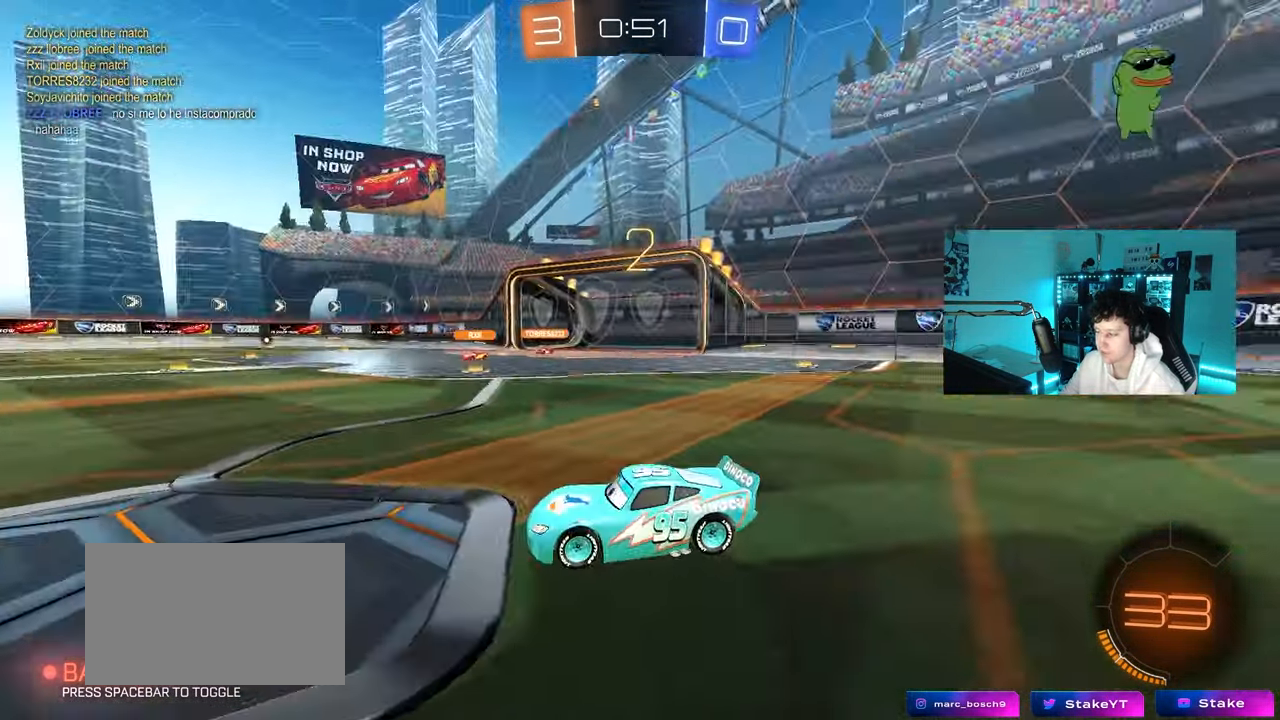
{"keys": ["w"], "mouse": ["left"], "mouse_move": "right", "events": [[17, "x", "up"], [217, "w", "down"]]}
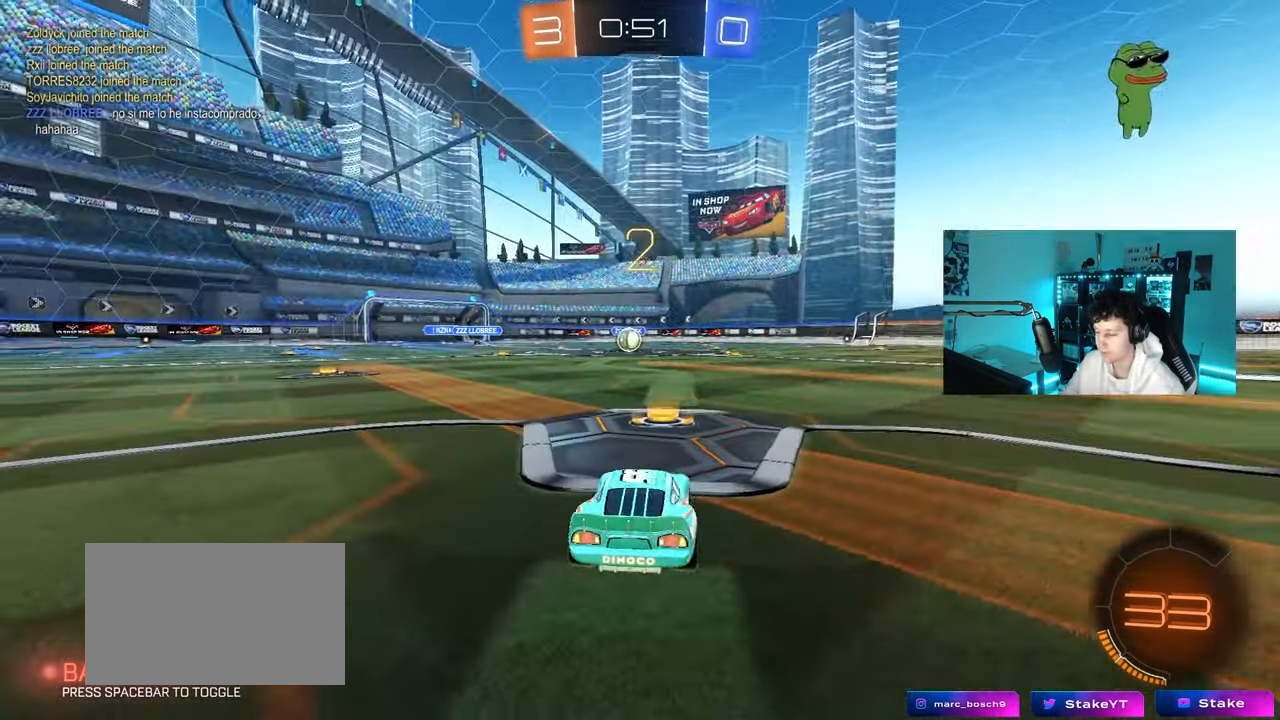
{"keys": ["tab", "w"], "mouse": ["left"], "mouse_move": "right", "events": [[33, "space", "down"], [183, "space", "up"], [183, "tab", "down"]]}
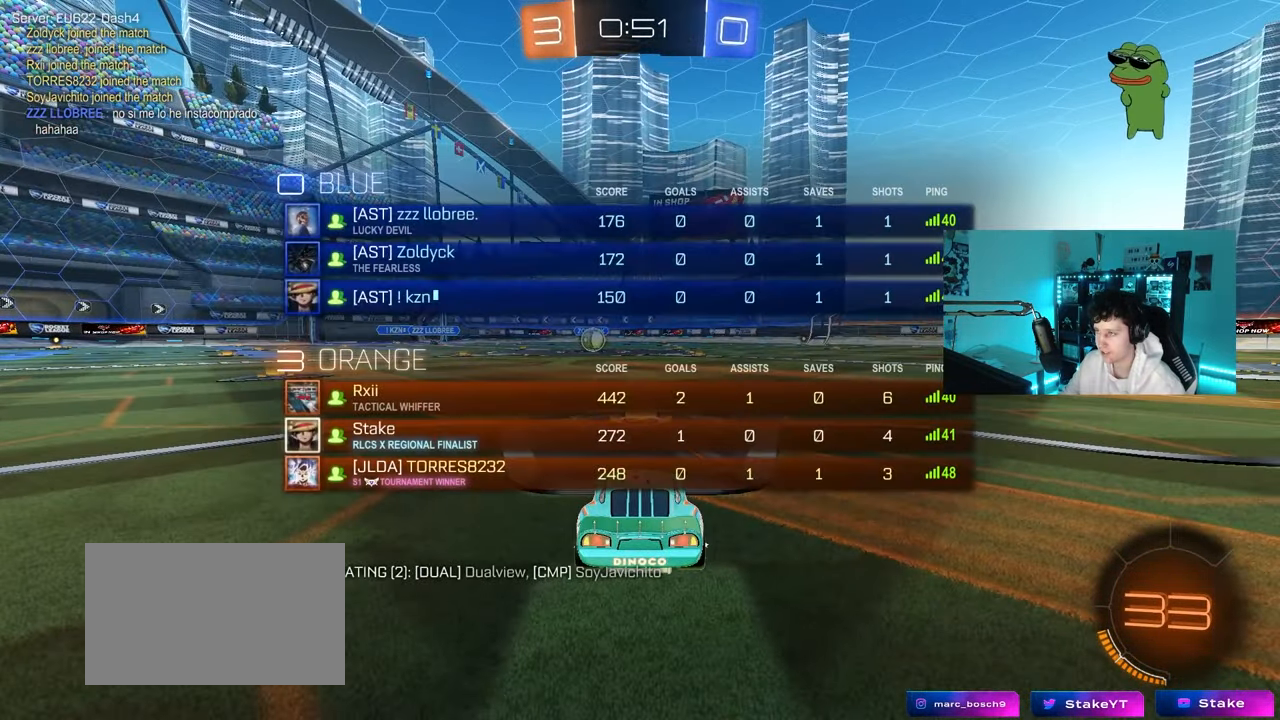
{"keys": ["w"], "mouse": ["left"], "mouse_move": "down-right", "events": [[200, "tab", "up"]]}
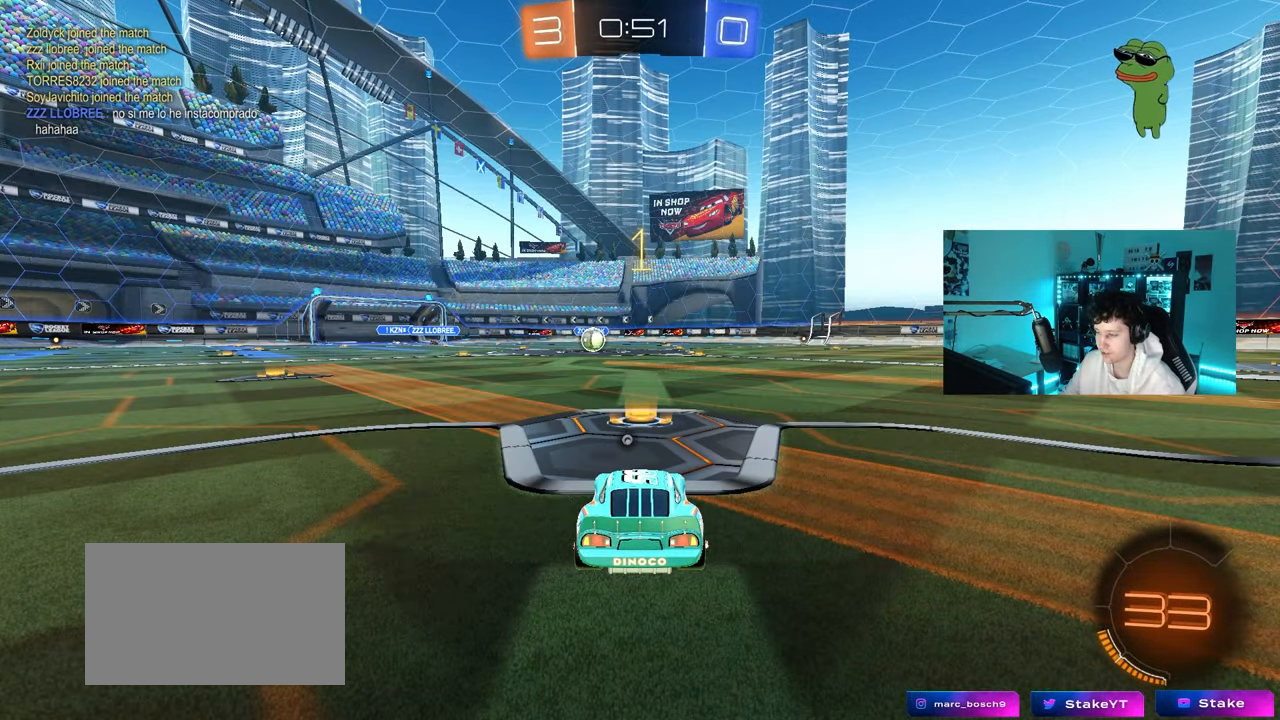
{"keys": ["d", "w"], "mouse": ["left", "right"], "mouse_move": "still", "events": [[500, "d", "down"], [500, "mouse_right", "down"]]}
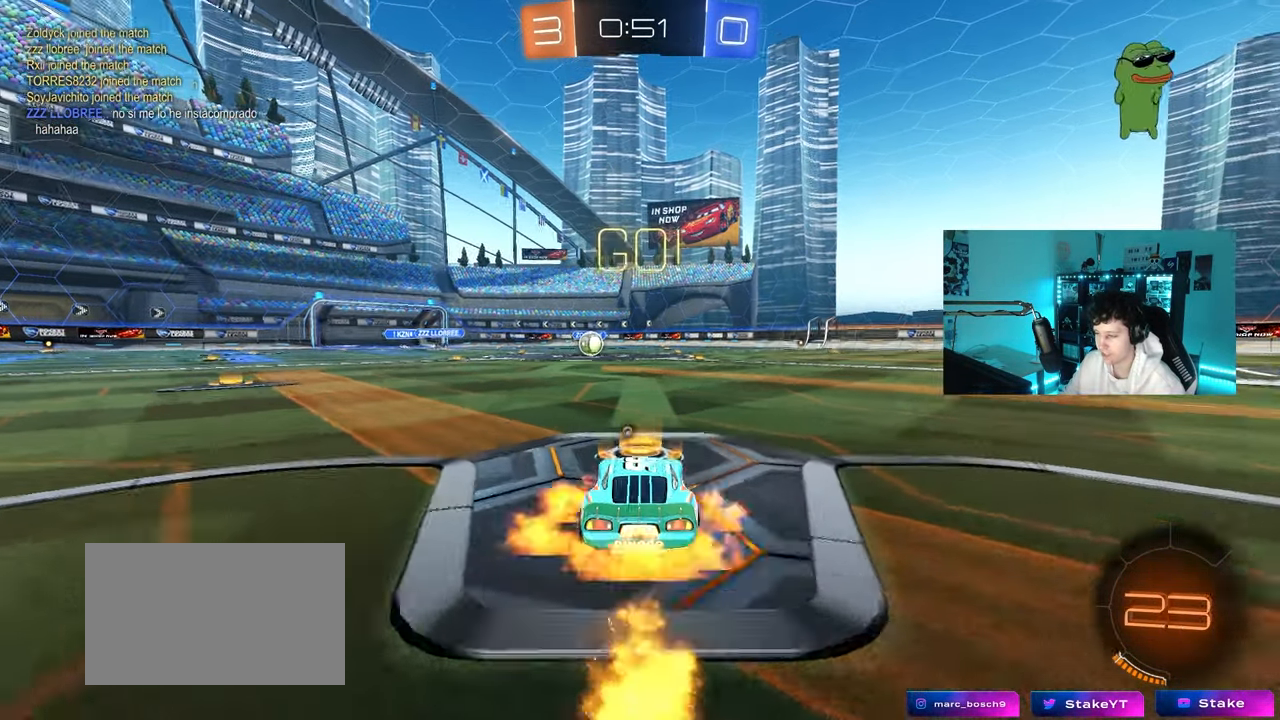
{"keys": ["a", "s", "shift", "space"], "mouse": ["left"], "mouse_move": "still", "events": [[33, "d", "up"], [83, "a", "down"], [83, "mouse_right", "up"], [83, "shift", "down"], [133, "mouse_right", "down"], [183, "s", "down"], [183, "w", "up"], [267, "mouse_right", "up"], [417, "space", "down"]]}
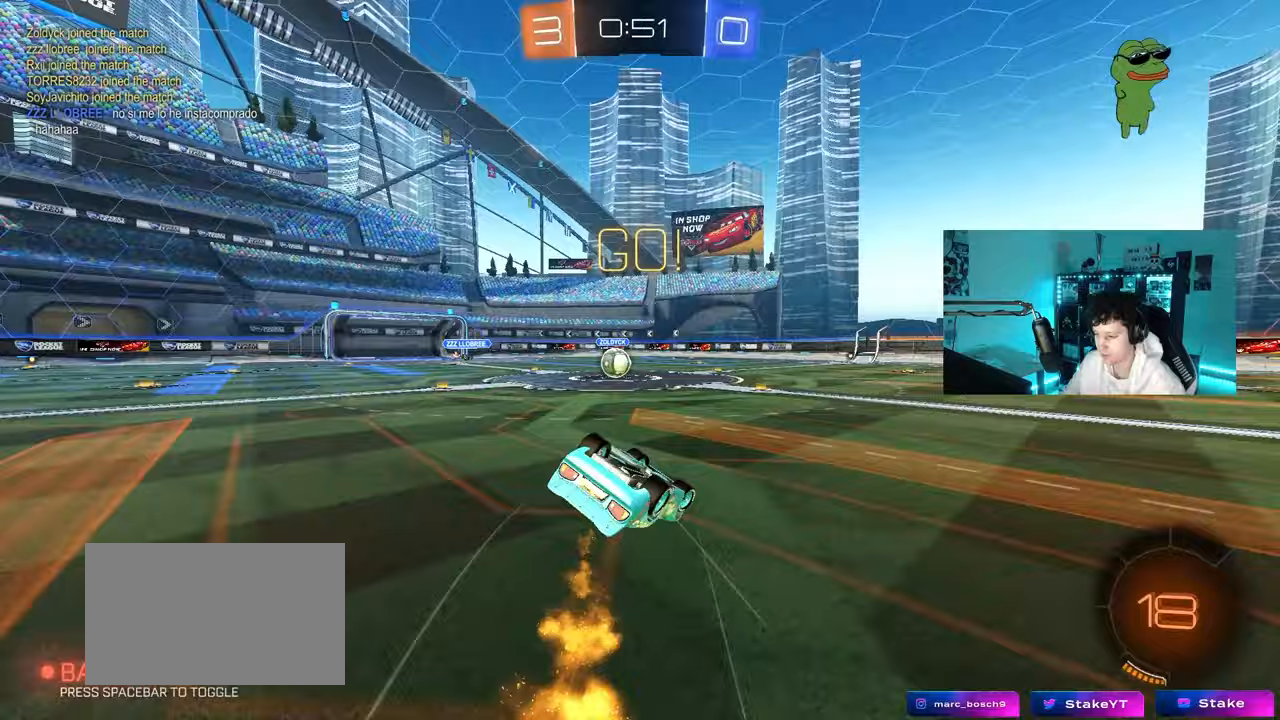
{"keys": [], "mouse": ["left"], "mouse_move": "still", "events": [[100, "s", "up"], [100, "space", "up"], [233, "s", "down"], [433, "shift", "up"], [467, "a", "up"], [467, "s", "up"]]}
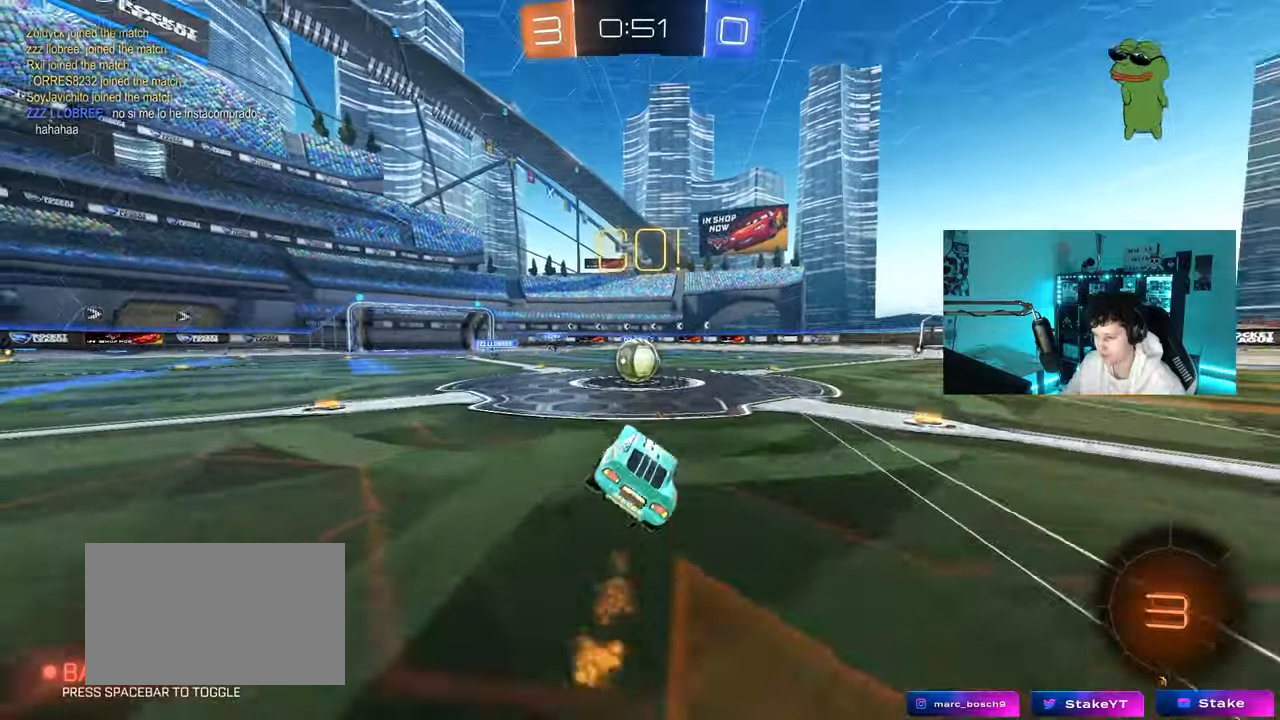
{"keys": ["a", "shift"], "mouse": ["left", "right"], "mouse_move": "down-left", "events": [[17, "mouse_left", "up"], [217, "d", "down"], [300, "mouse_left", "down"], [350, "d", "up"], [350, "mouse_right", "down"], [400, "a", "down"], [400, "shift", "down"], [450, "mouse_right", "up"], [483, "mouse_right", "down"]]}
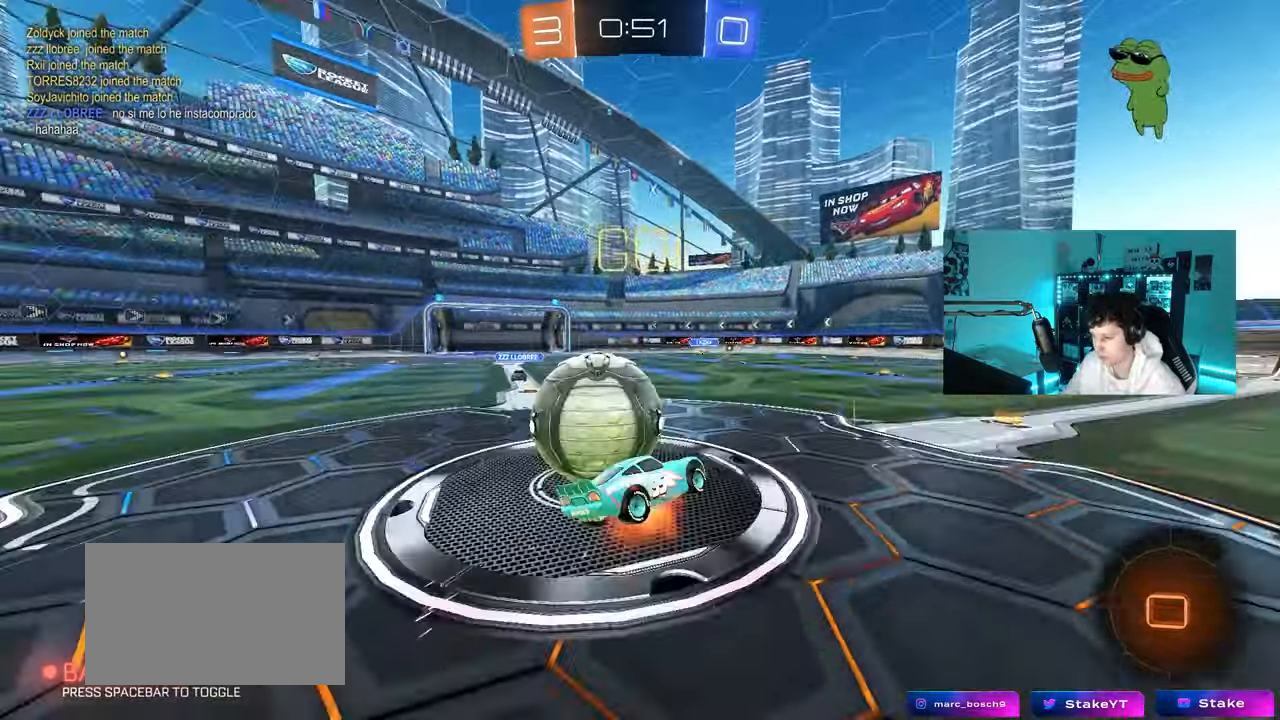
{"keys": ["a", "shift"], "mouse": [], "mouse_move": "still", "events": [[100, "mouse_left", "up"], [183, "mouse_right", "up"]]}
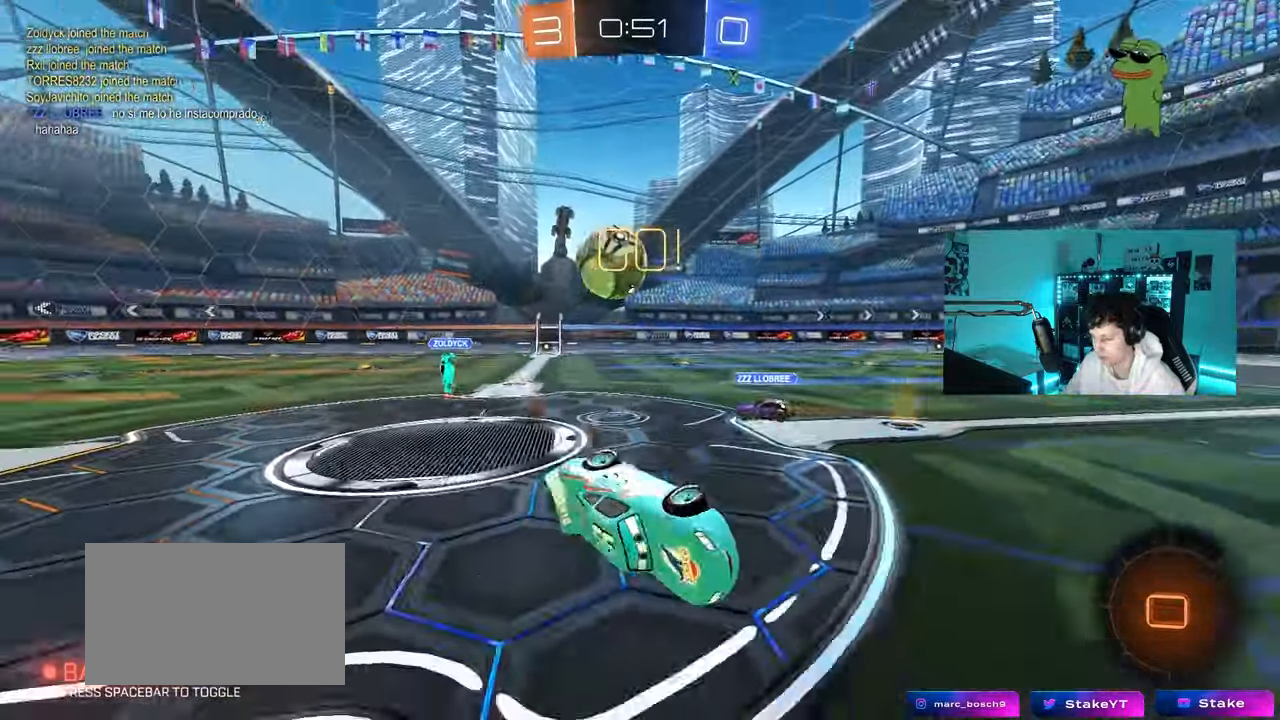
{"keys": [], "mouse": [], "mouse_move": "still", "events": [[200, "shift", "up"], [233, "a", "up"], [233, "d", "down"], [383, "d", "up"]]}
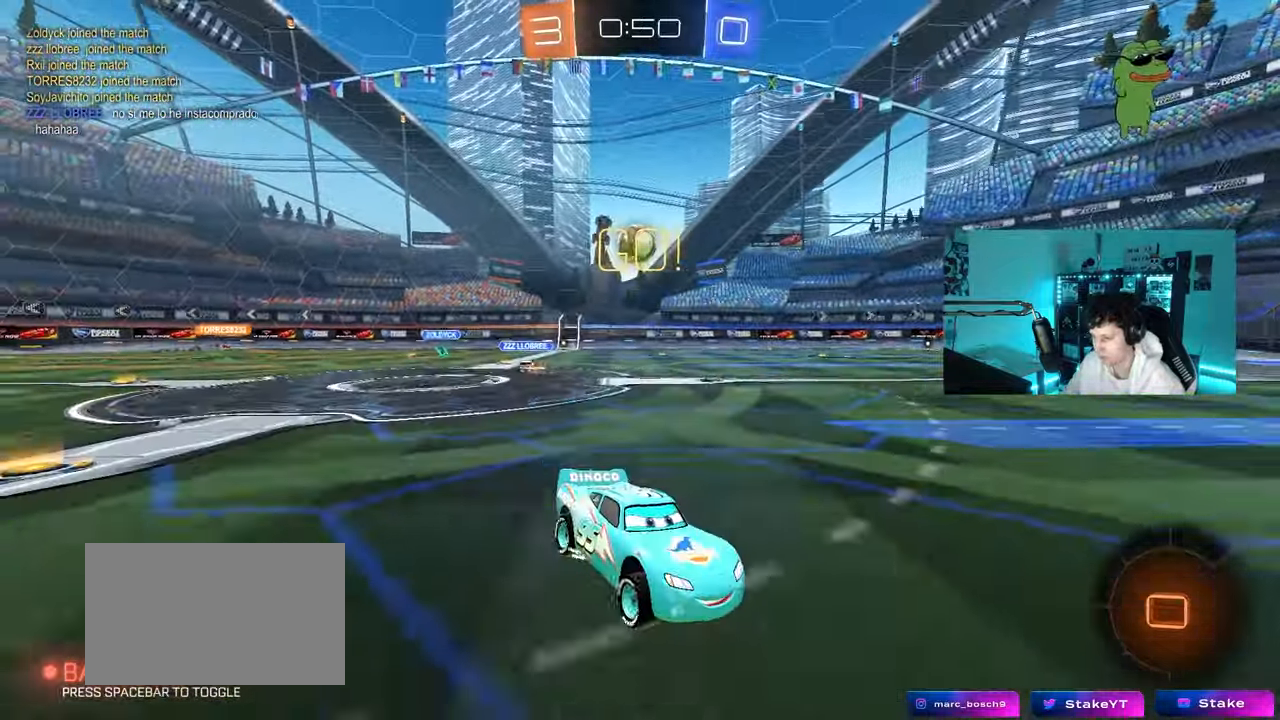
{"keys": ["space", "w"], "mouse": ["left"], "mouse_move": "still", "events": [[17, "w", "down"], [67, "d", "down"], [200, "mouse_left", "down"], [400, "d", "up"], [400, "space", "down"]]}
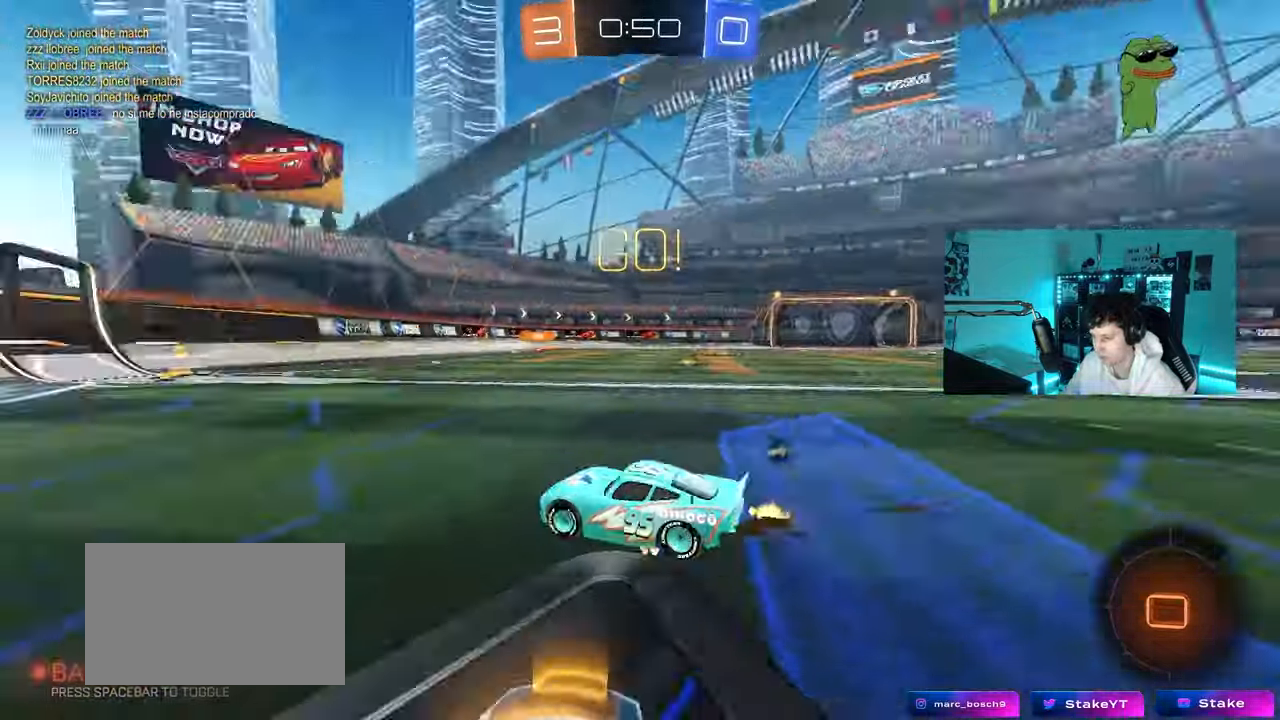
{"keys": ["space", "w"], "mouse": ["left"], "mouse_move": "still", "events": [[33, "mouse_left", "up"], [83, "d", "down"], [83, "space", "up"], [183, "d", "up"], [183, "mouse_left", "down"], [500, "space", "down"]]}
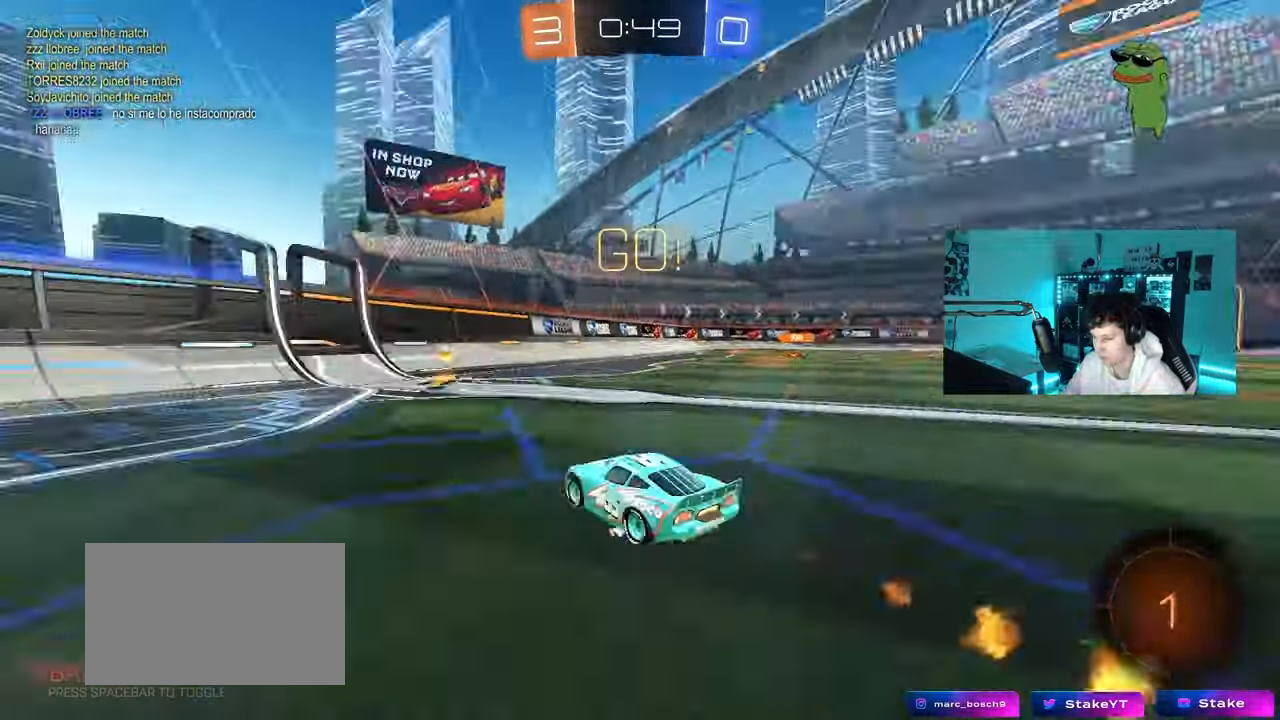
{"keys": ["a", "s"], "mouse": [], "mouse_move": "still", "events": [[50, "d", "down"], [150, "d", "up"], [150, "space", "up"], [200, "mouse_left", "up"], [283, "a", "down"], [383, "w", "up"], [467, "s", "down"]]}
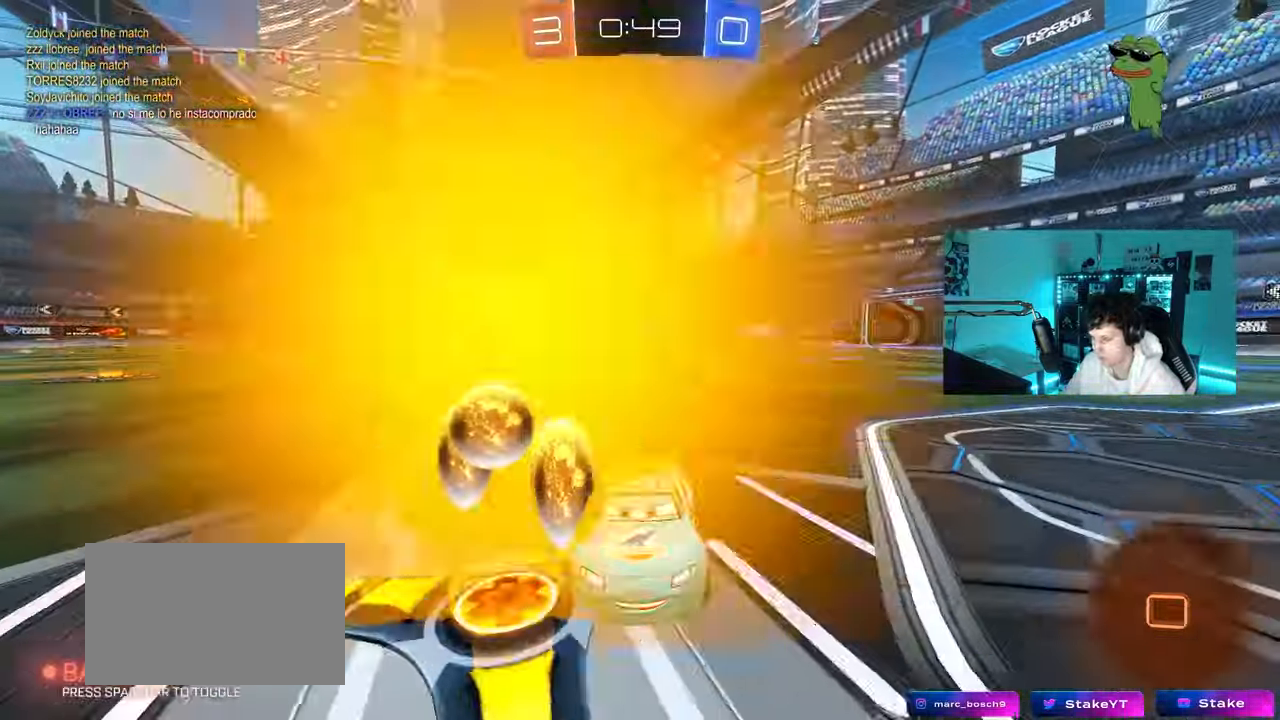
{"keys": ["d", "shift", "w"], "mouse": [], "mouse_move": "still", "events": [[117, "a", "up"], [117, "d", "down"], [117, "s", "up"], [217, "d", "up"], [300, "w", "down"], [350, "d", "down"], [450, "shift", "down"]]}
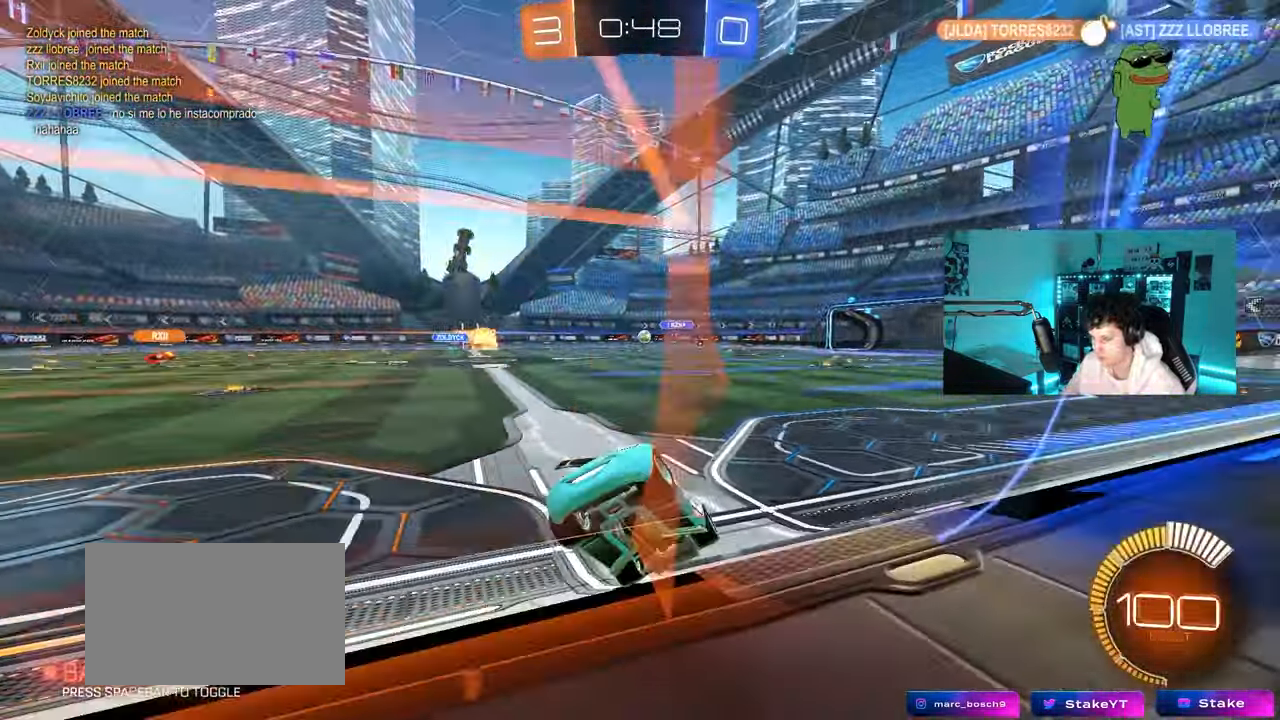
{"keys": ["d", "w"], "mouse": [], "mouse_move": "still", "events": [[83, "shift", "up"]]}
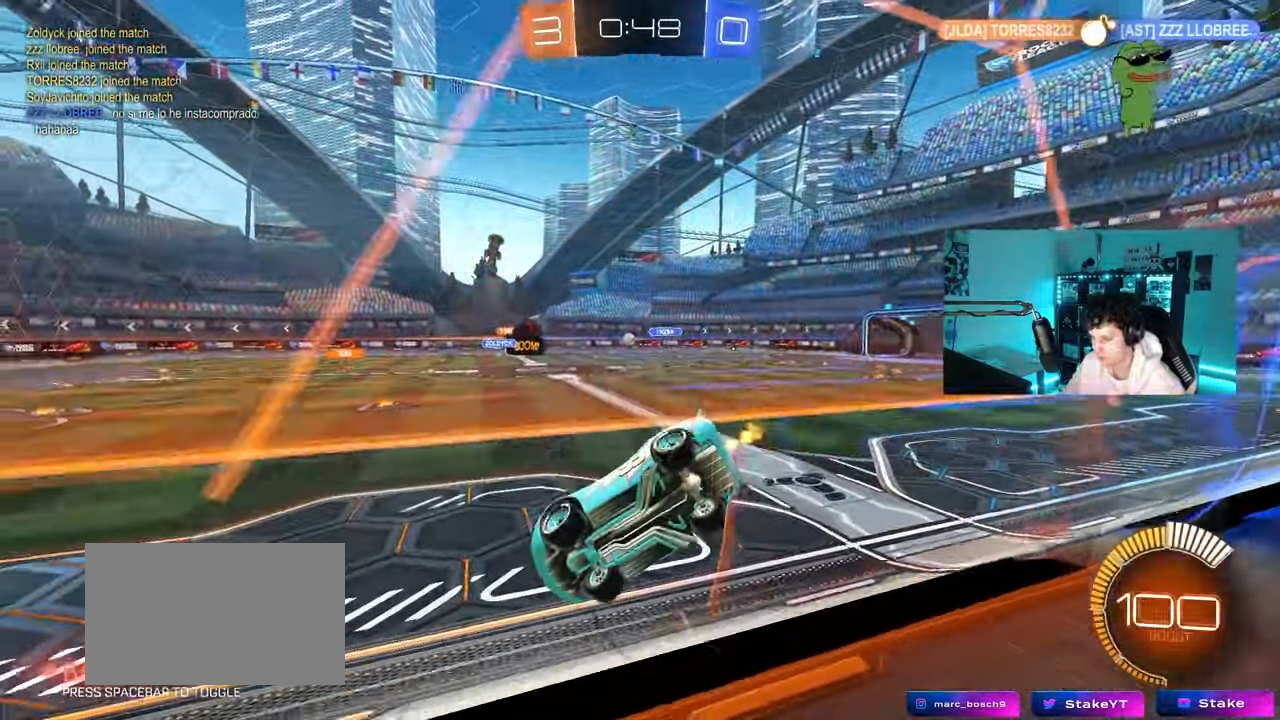
{"keys": ["d", "w"], "mouse": [], "mouse_move": "still", "events": [[100, "d", "up"], [283, "d", "down"]]}
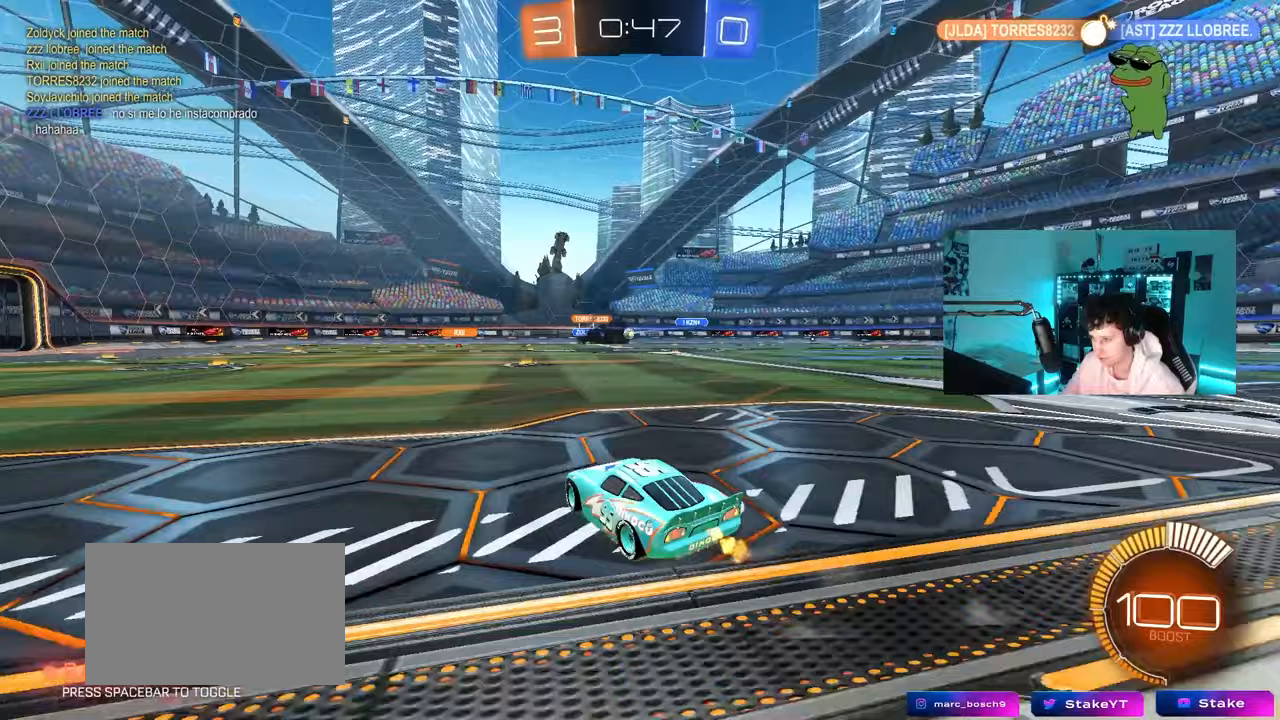
{"keys": ["w"], "mouse": [], "mouse_move": "still", "events": [[350, "d", "up"]]}
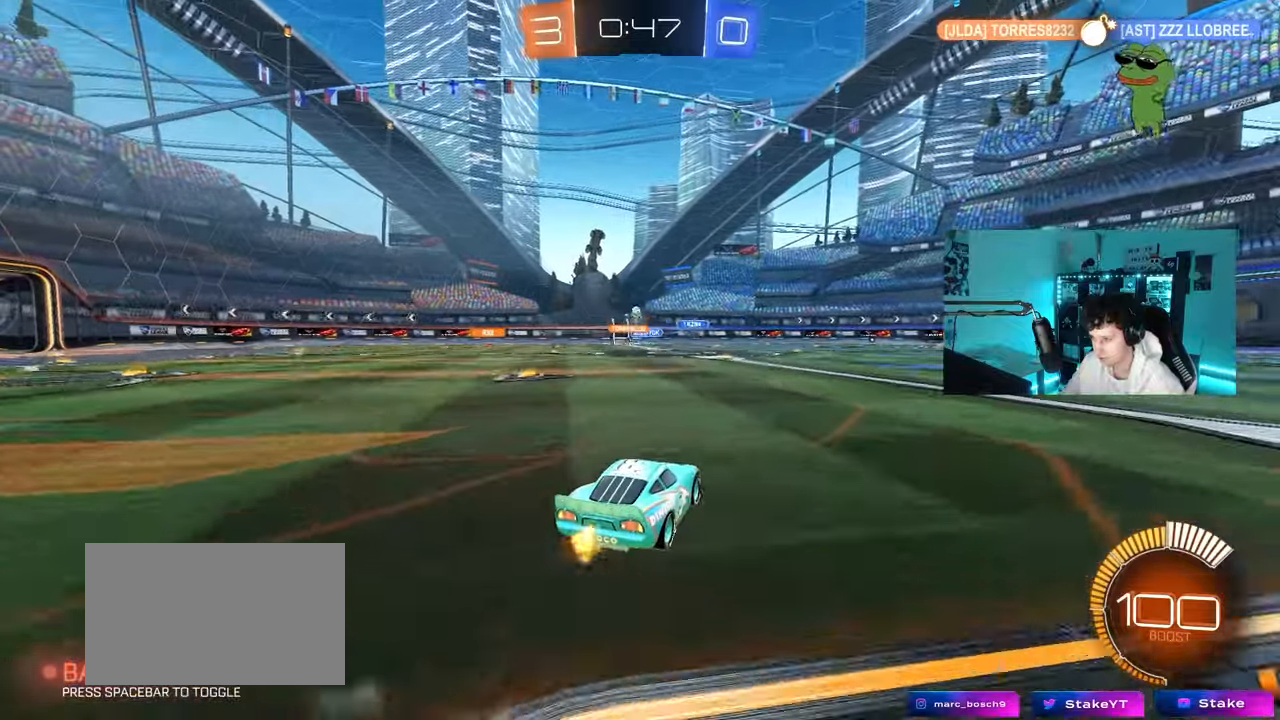
{"keys": ["a", "s"], "mouse": [], "mouse_move": "still", "events": [[183, "d", "down"], [267, "d", "up"], [317, "a", "down"], [317, "w", "up"], [467, "s", "down"]]}
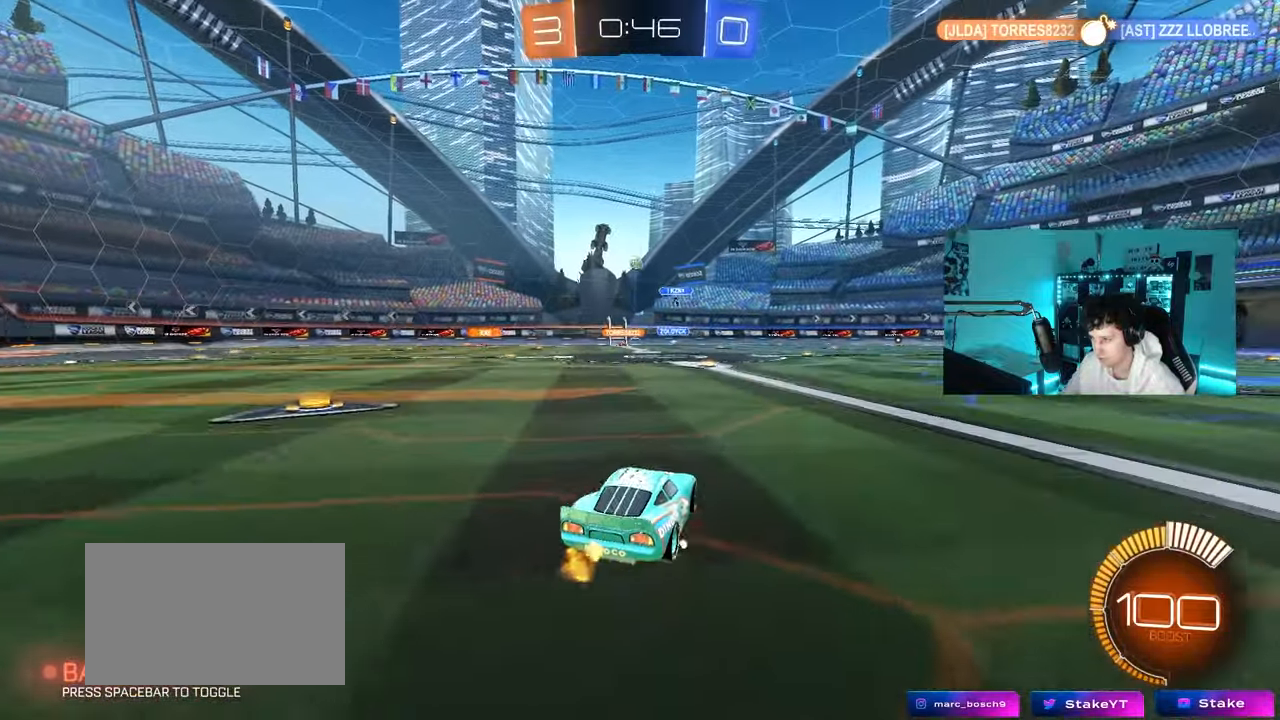
{"keys": ["a", "w"], "mouse": [], "mouse_move": "still", "events": [[100, "s", "up"], [233, "w", "down"]]}
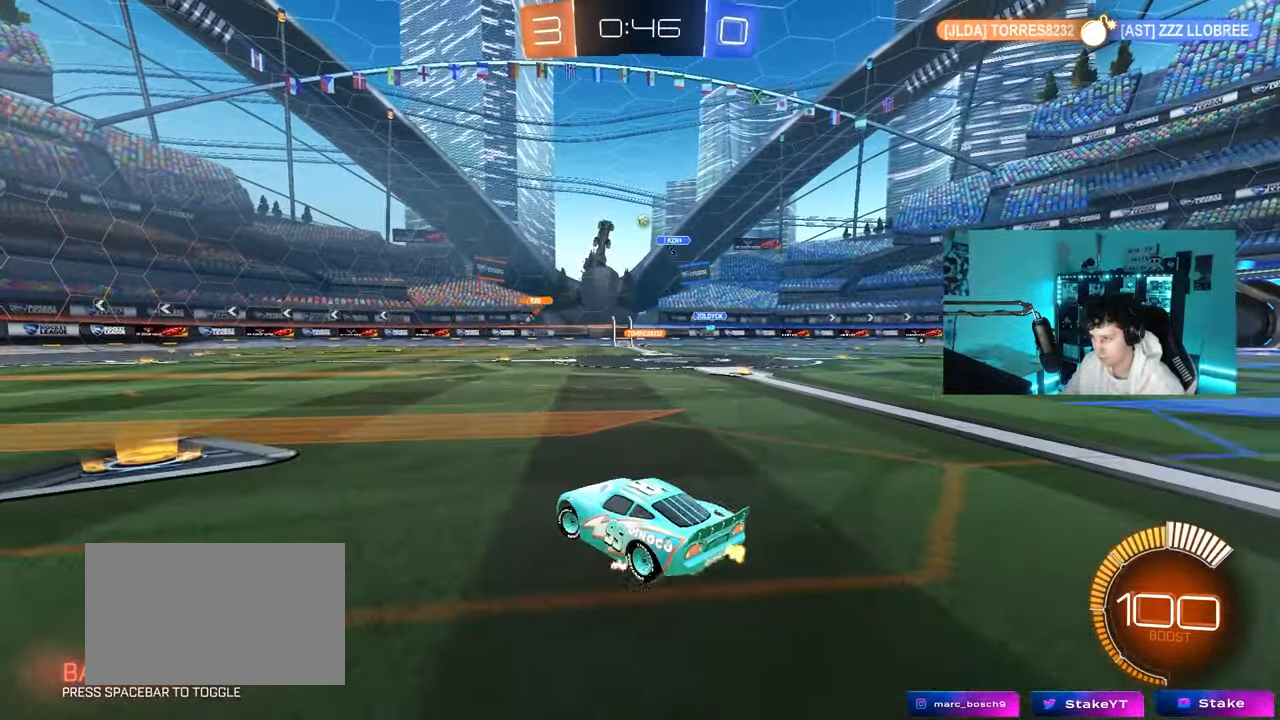
{"keys": ["w"], "mouse": ["left"], "mouse_move": "still", "events": [[250, "a", "up"], [300, "d", "down"], [500, "d", "up"], [500, "mouse_left", "down"]]}